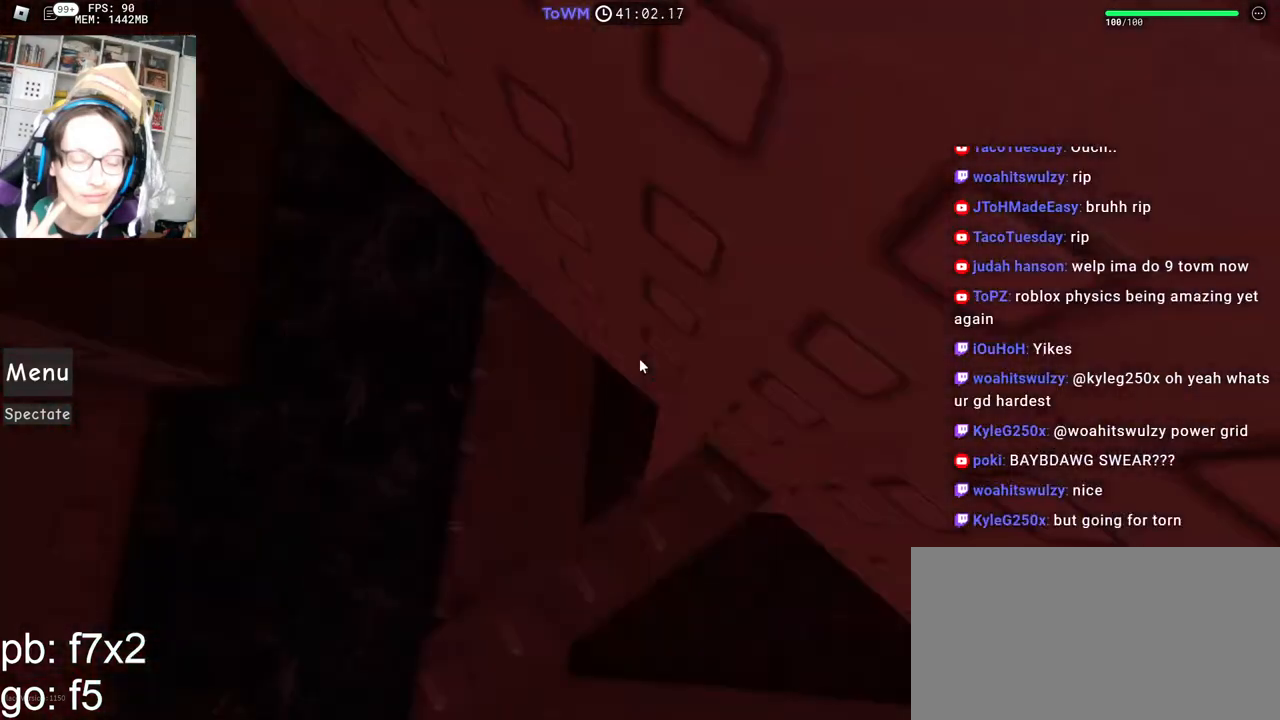
Gameplay with keyboard and mouse; each line is a JSON object with the keys and mouse buttons held at the frame after it. "events" lists presses ("down") and releases ("up") of "a", "ctrl", "d", "e", "q", "s", "shift", "space", "w", "mouse_left", "mouse_wheel", "mouse_right", "mouse_mb4" and "mouse_mb5" between this image and that frame as [ms after this image, input, new state], when the widget could be followed in between. "mouse_left", "mouse_wheel", "mouse_right", "mouse_mb4", "mouse_mb5" = the "left", "wheel", "right", "mb4", "mb5" buttons of the "mouse" list. No other keys are recorded. "wheel" means that the mouse wheel is clicked or scrolled. Mouse movement is not recorded.
{"keys": ["w"], "mouse": ["right"], "events": [[84, "w", "down"], [100, "space", "down"], [167, "w", "up"], [200, "space", "up"], [417, "d", "down"], [434, "w", "down"], [500, "d", "up"]]}
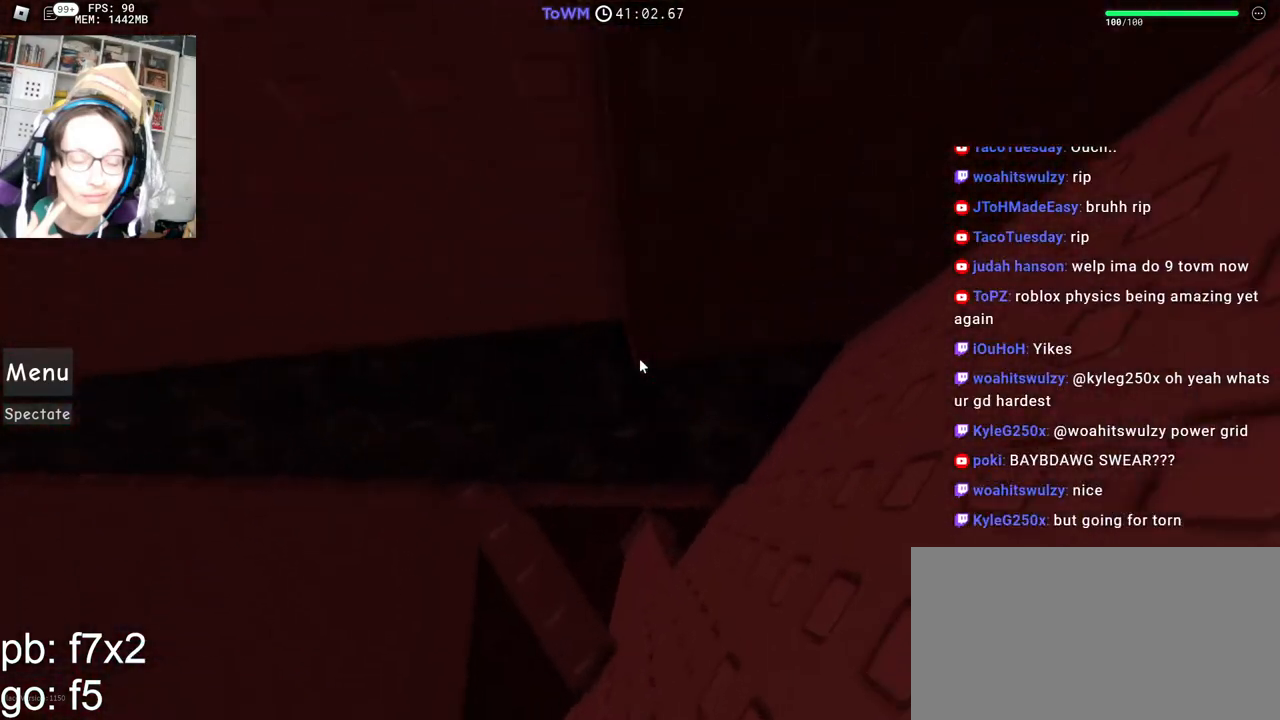
{"keys": [], "mouse": ["right"], "events": [[200, "w", "up"], [234, "mouse_wheel", "down"], [284, "mouse_wheel", "up"]]}
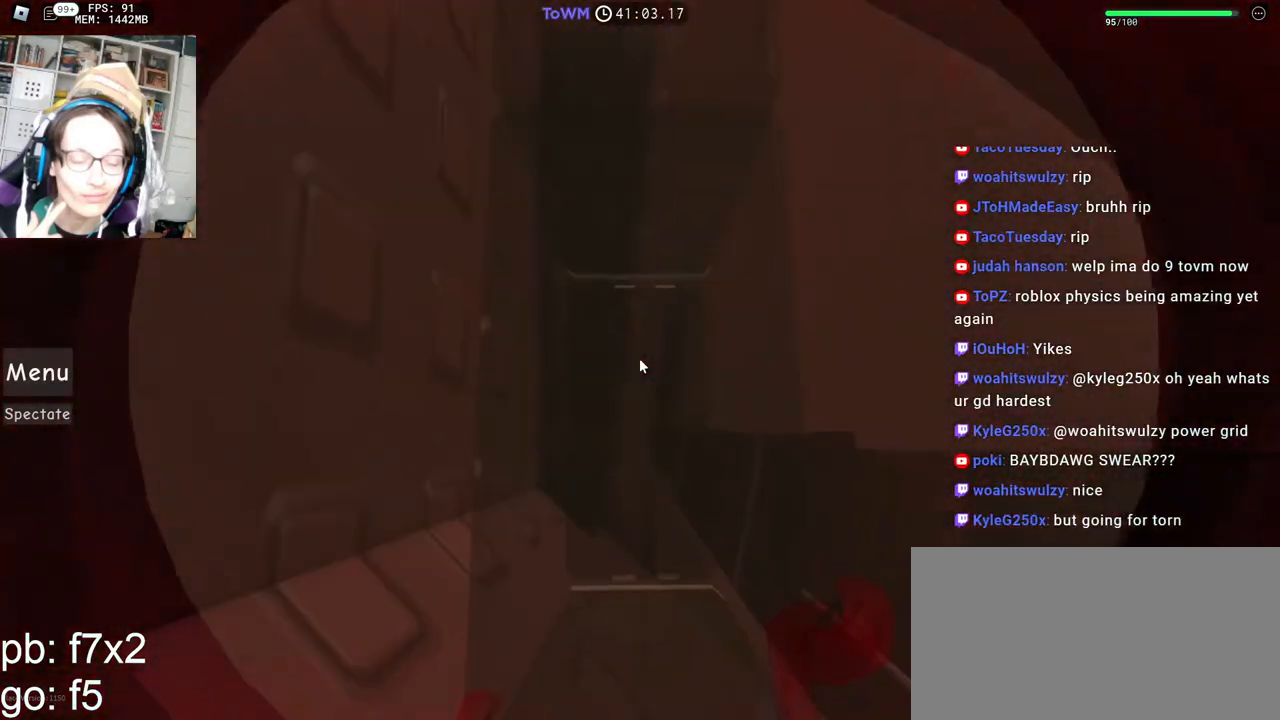
{"keys": [], "mouse": ["wheel", "right"]}
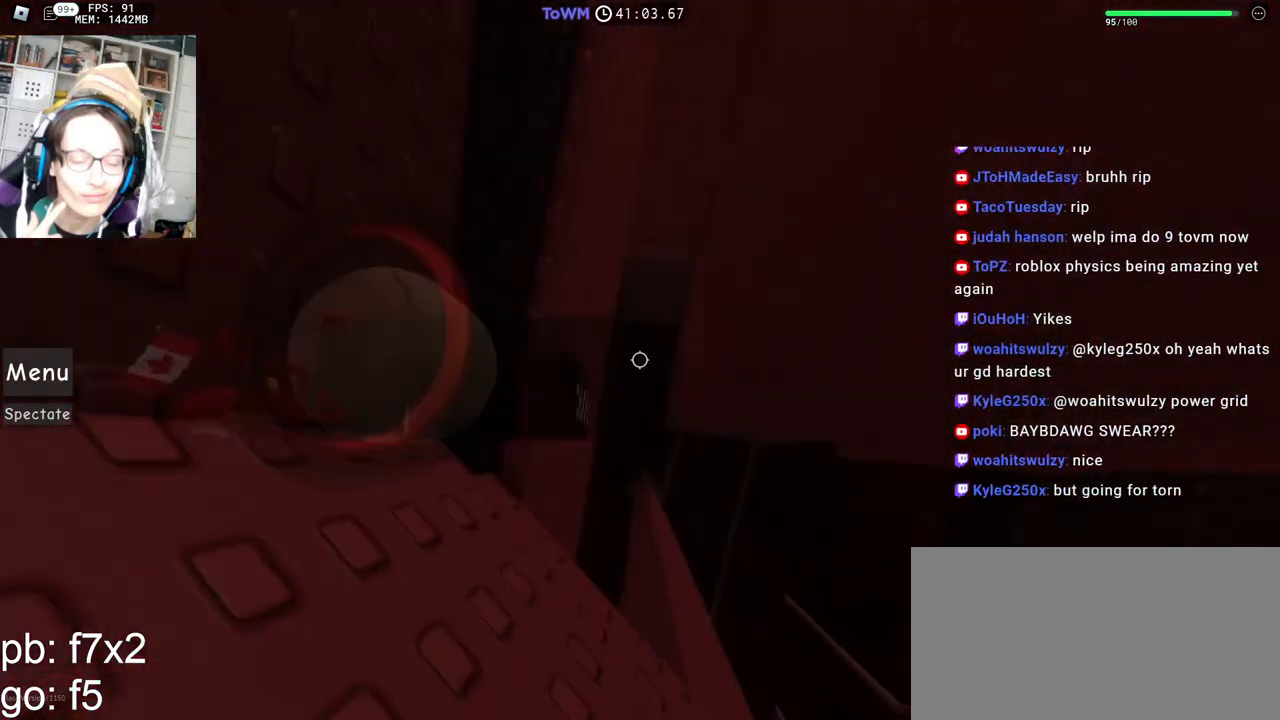
{"keys": [], "mouse": ["right"], "events": [[34, "mouse_wheel", "up"], [34, "w", "down"], [134, "w", "up"]]}
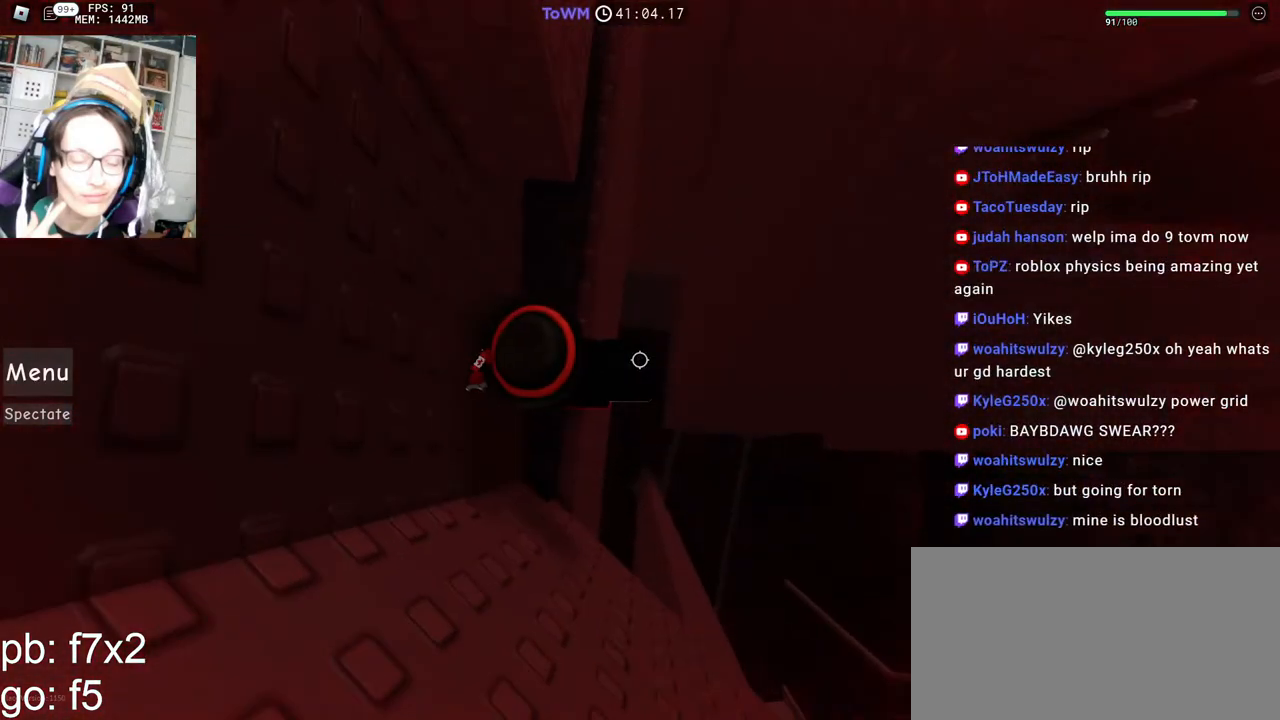
{"keys": ["d"], "mouse": ["right"], "events": [[217, "w", "down"], [267, "w", "up"], [484, "d", "down"]]}
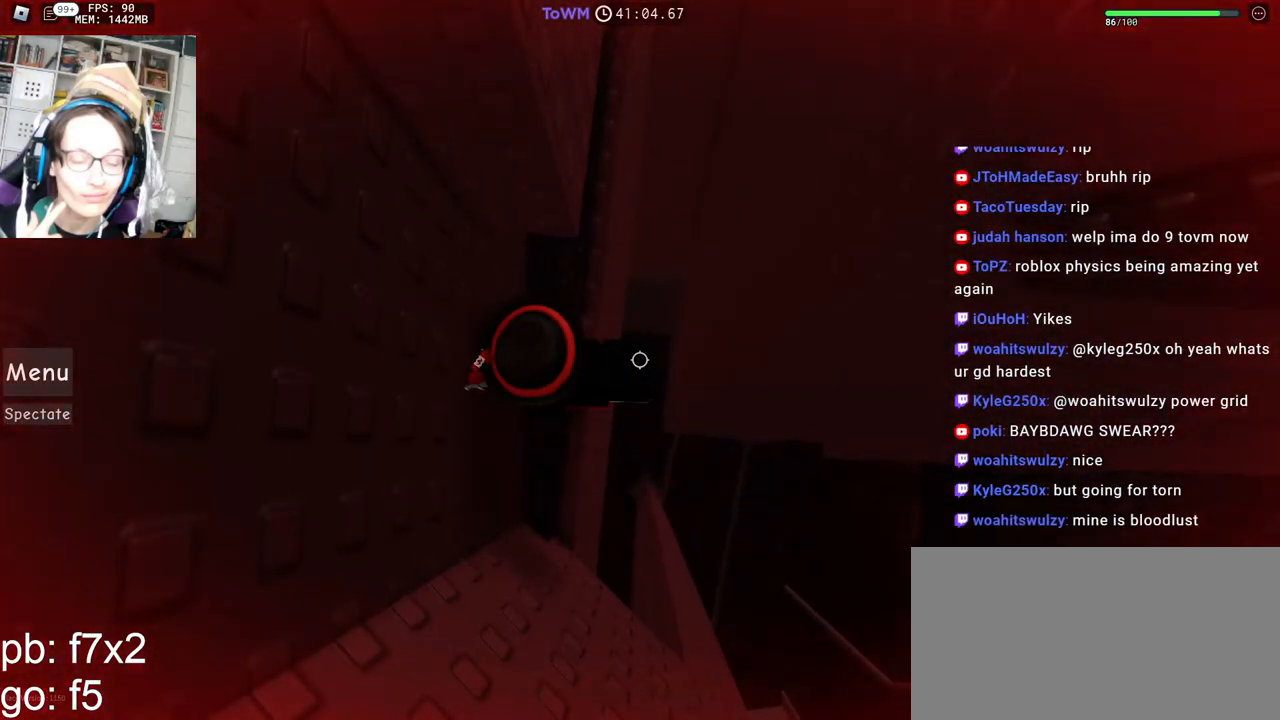
{"keys": ["d"], "mouse": ["right"], "events": [[84, "space", "down"], [150, "space", "up"]]}
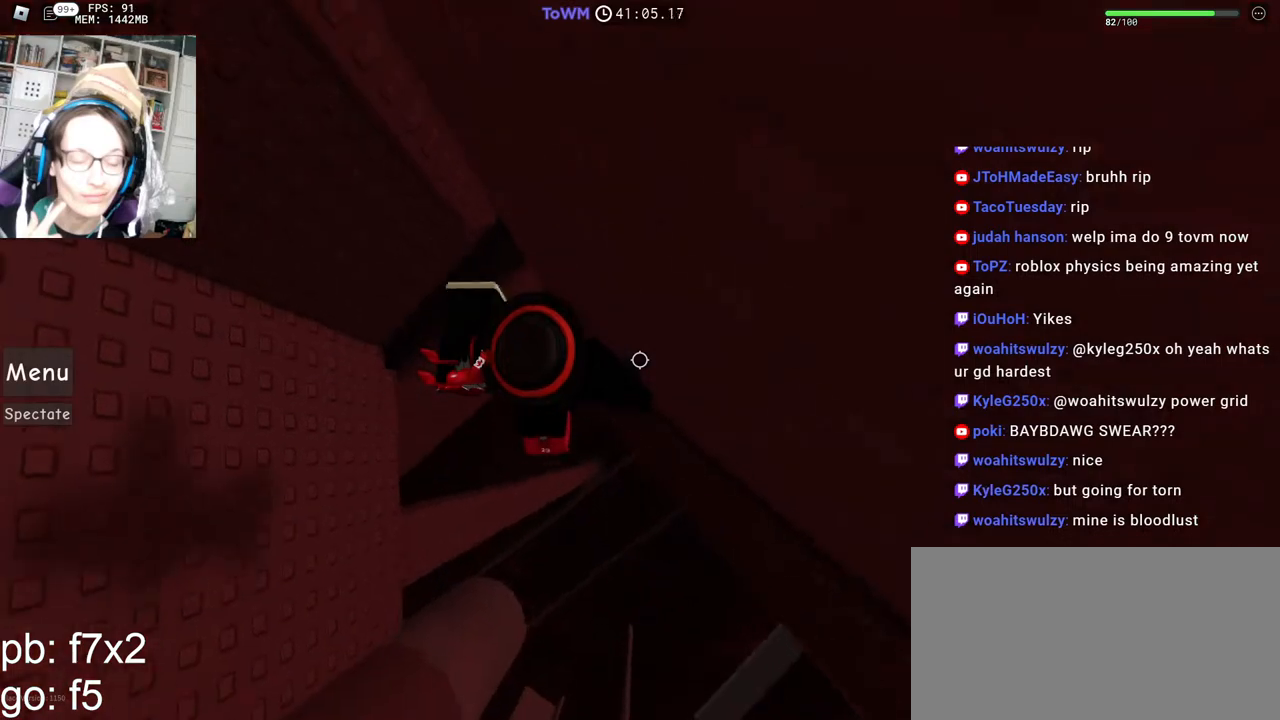
{"keys": [], "mouse": [], "events": [[67, "d", "up"], [84, "shift", "down"], [167, "mouse_right", "up"], [167, "shift", "up"]]}
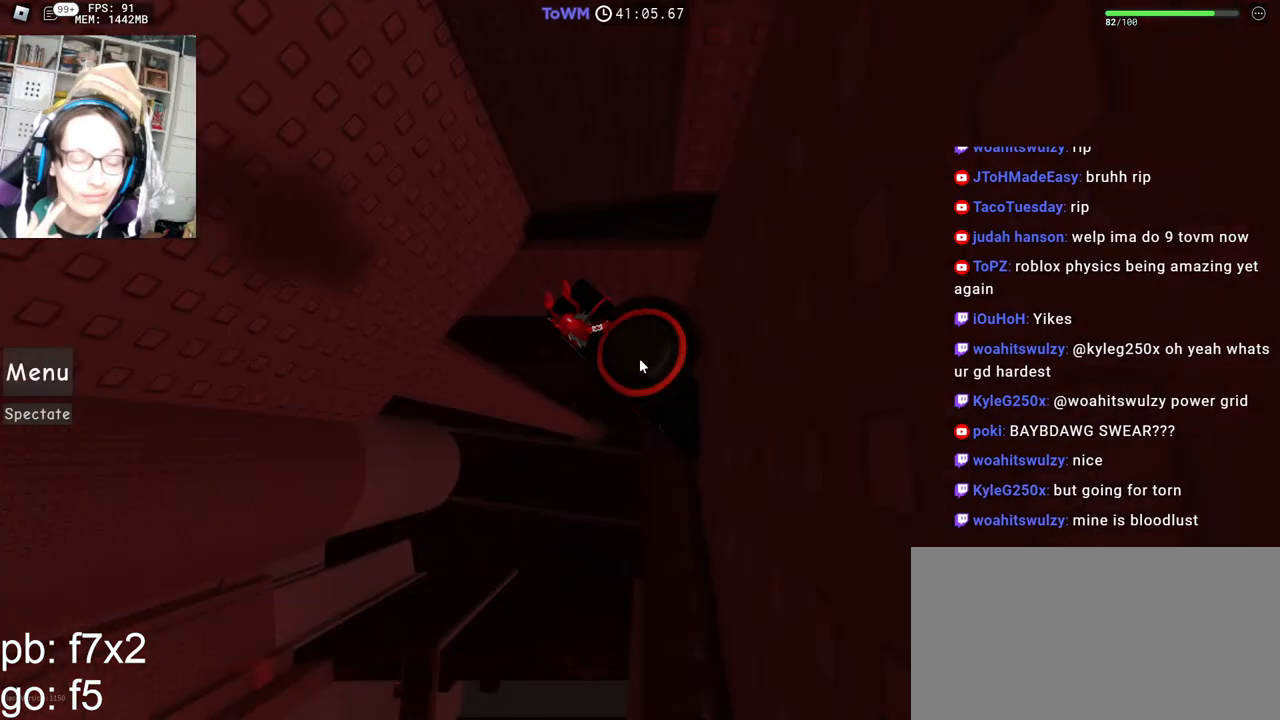
{"keys": [], "mouse": ["wheel"], "events": [[167, "mouse_wheel", "down"]]}
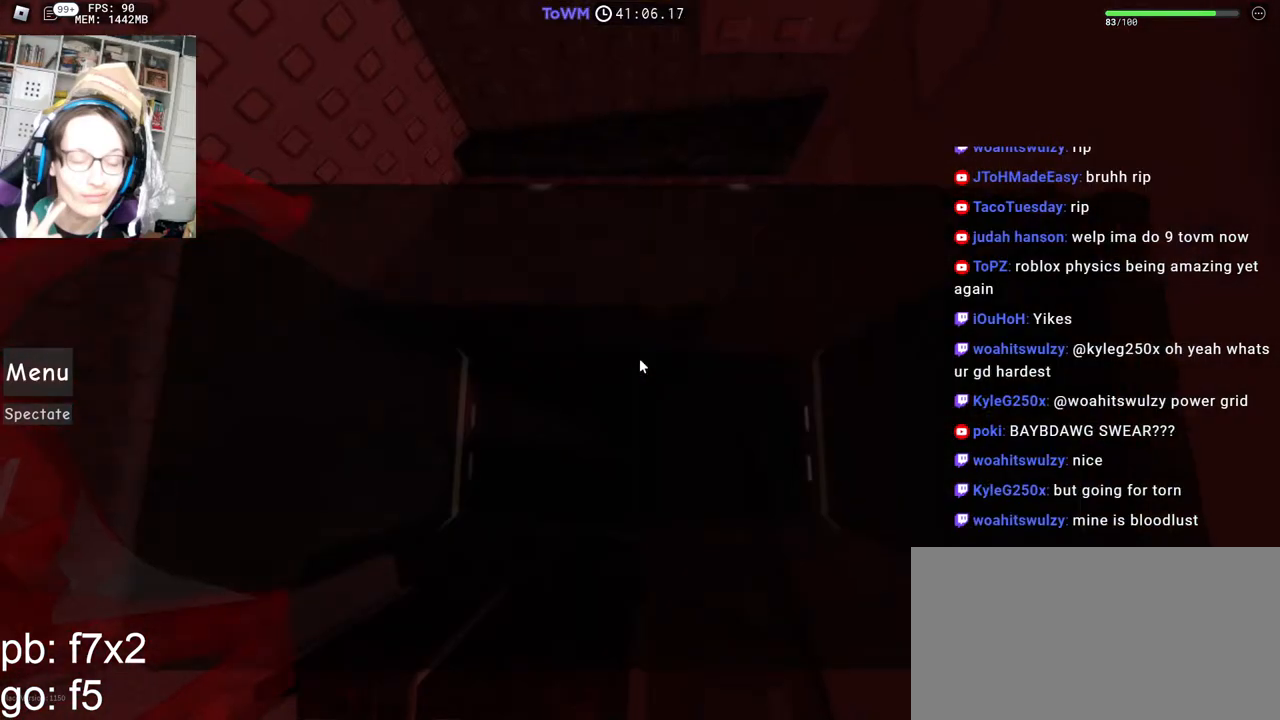
{"keys": ["s"], "mouse": ["right"], "events": [[150, "d", "down"], [150, "mouse_wheel", "up"], [150, "s", "down"], [234, "d", "up"], [384, "mouse_right", "down"]]}
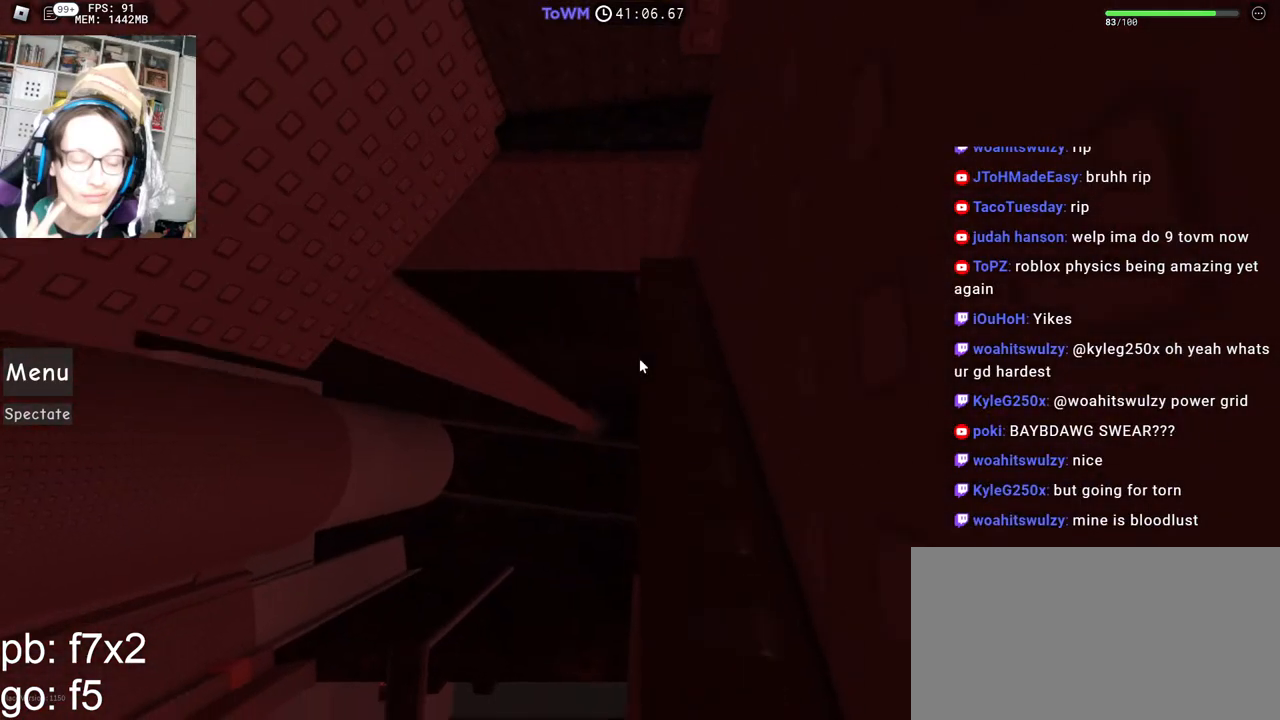
{"keys": ["s"], "mouse": [], "events": [[384, "mouse_right", "up"]]}
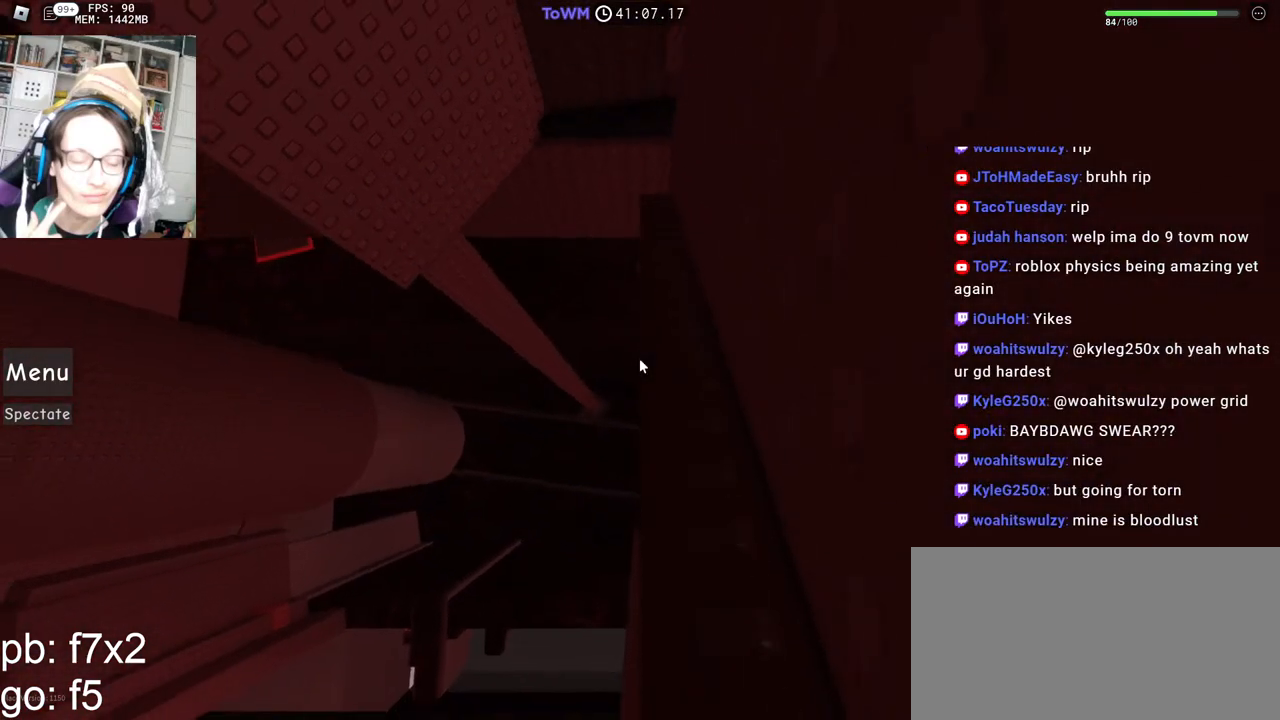
{"keys": ["s"], "mouse": [], "events": []}
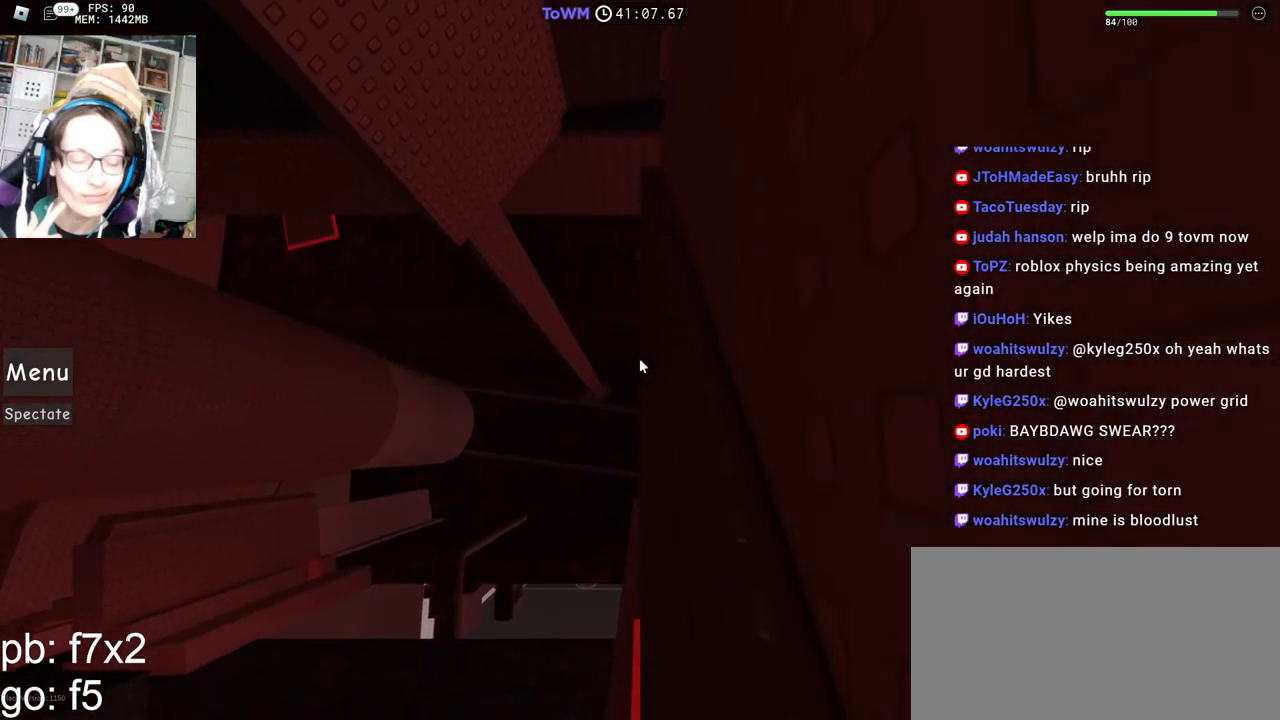
{"keys": [], "mouse": [], "events": [[217, "s", "up"]]}
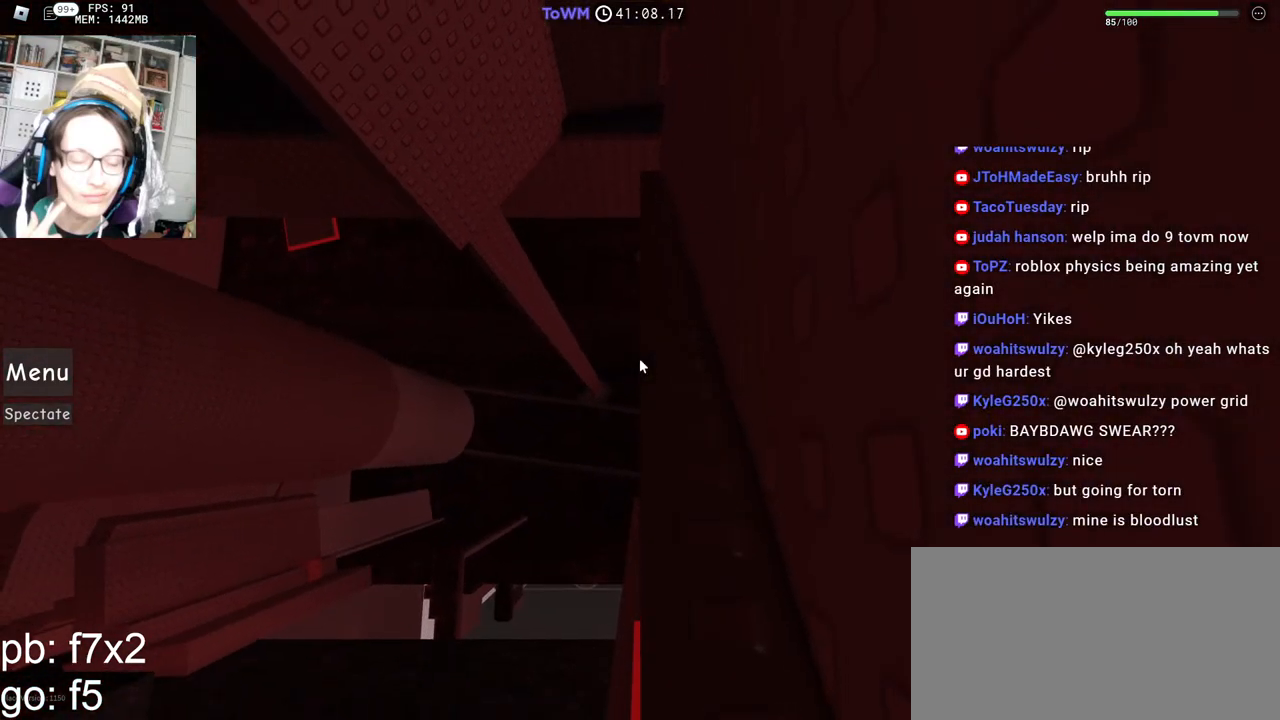
{"keys": [], "mouse": [], "events": [[50, "mouse_wheel", "down"], [317, "mouse_wheel", "up"]]}
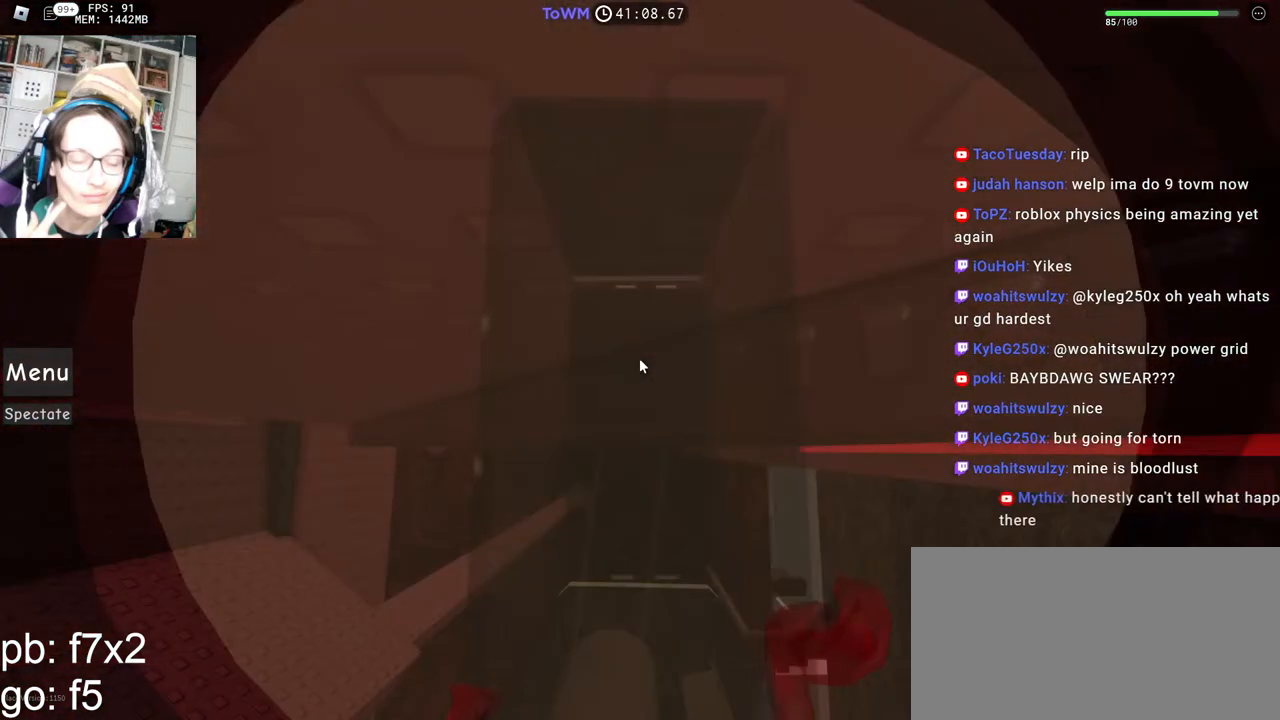
{"keys": [], "mouse": ["right"], "events": [[334, "mouse_right", "down"]]}
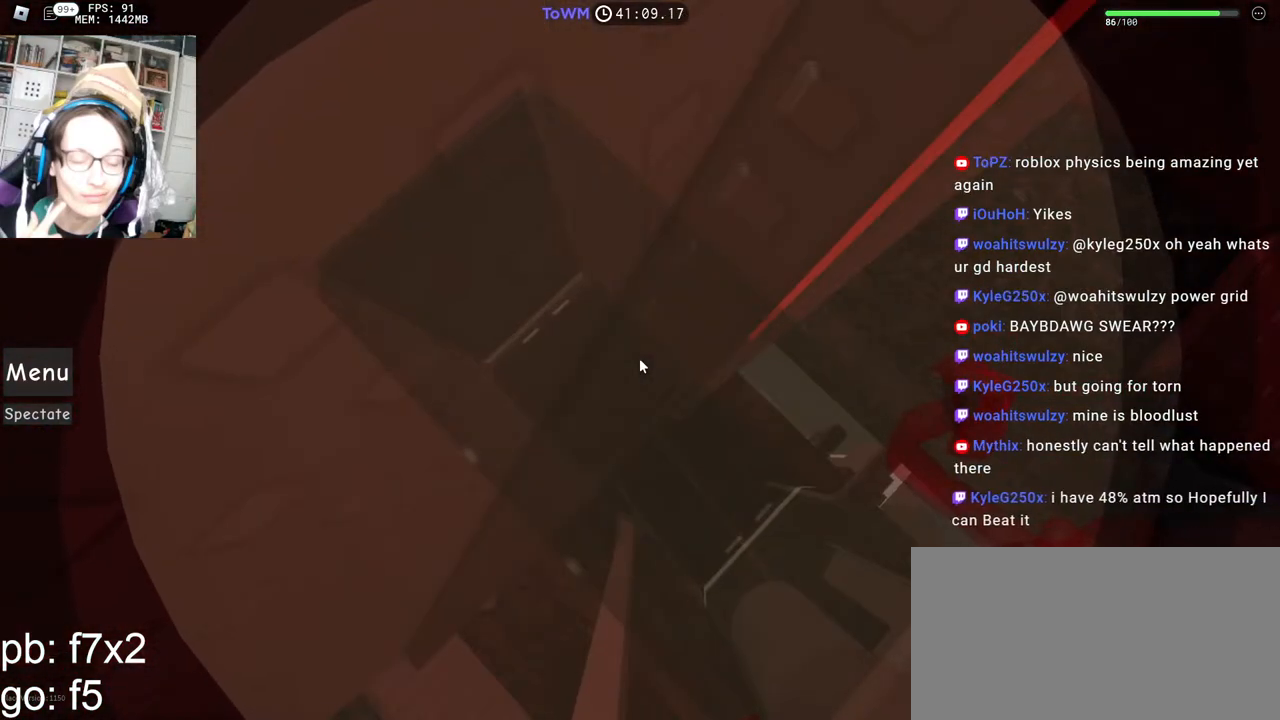
{"keys": [], "mouse": ["right"], "events": []}
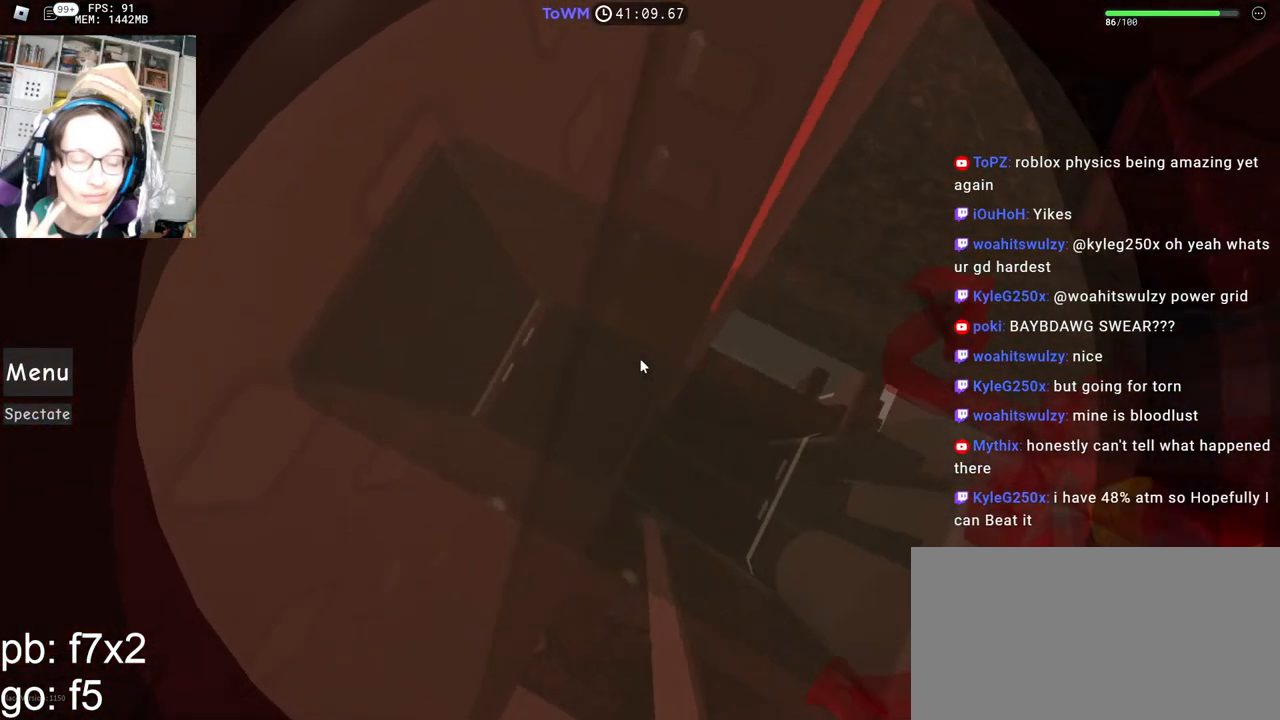
{"keys": ["d", "space"], "mouse": ["right"], "events": [[100, "d", "down"], [234, "space", "down"], [284, "shift", "down"], [467, "shift", "up"]]}
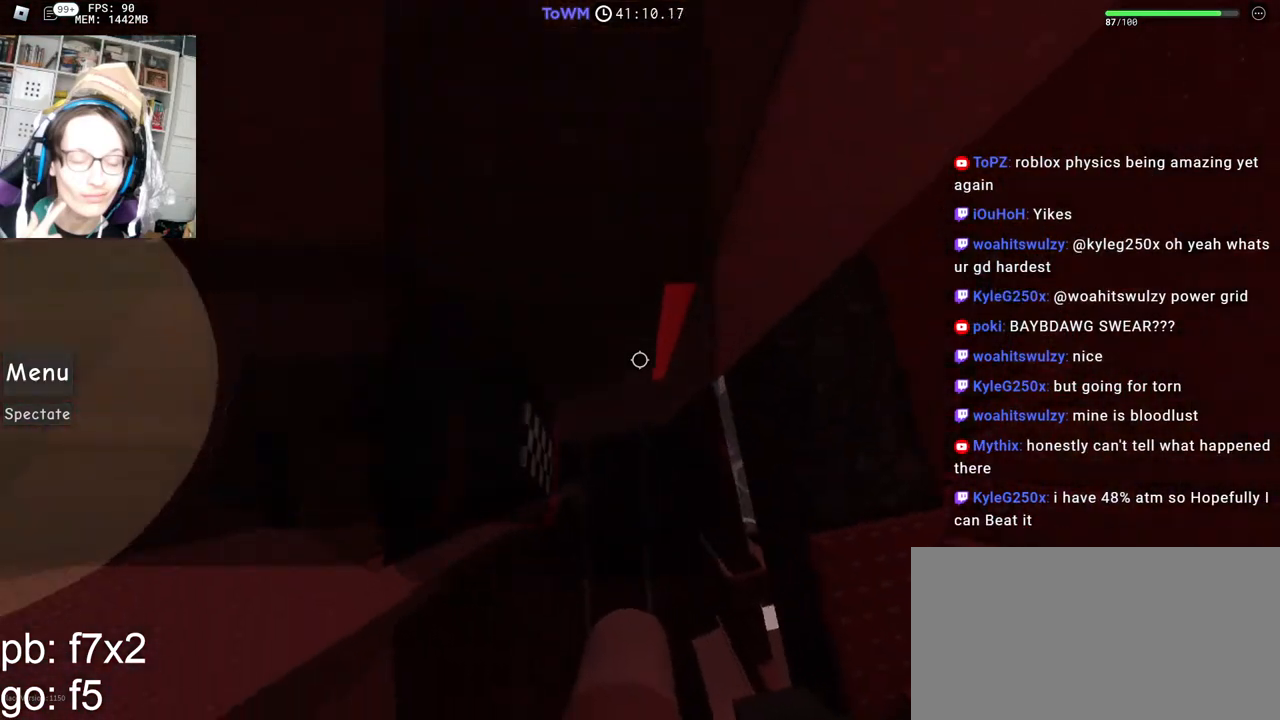
{"keys": ["d", "space"], "mouse": ["right"], "events": []}
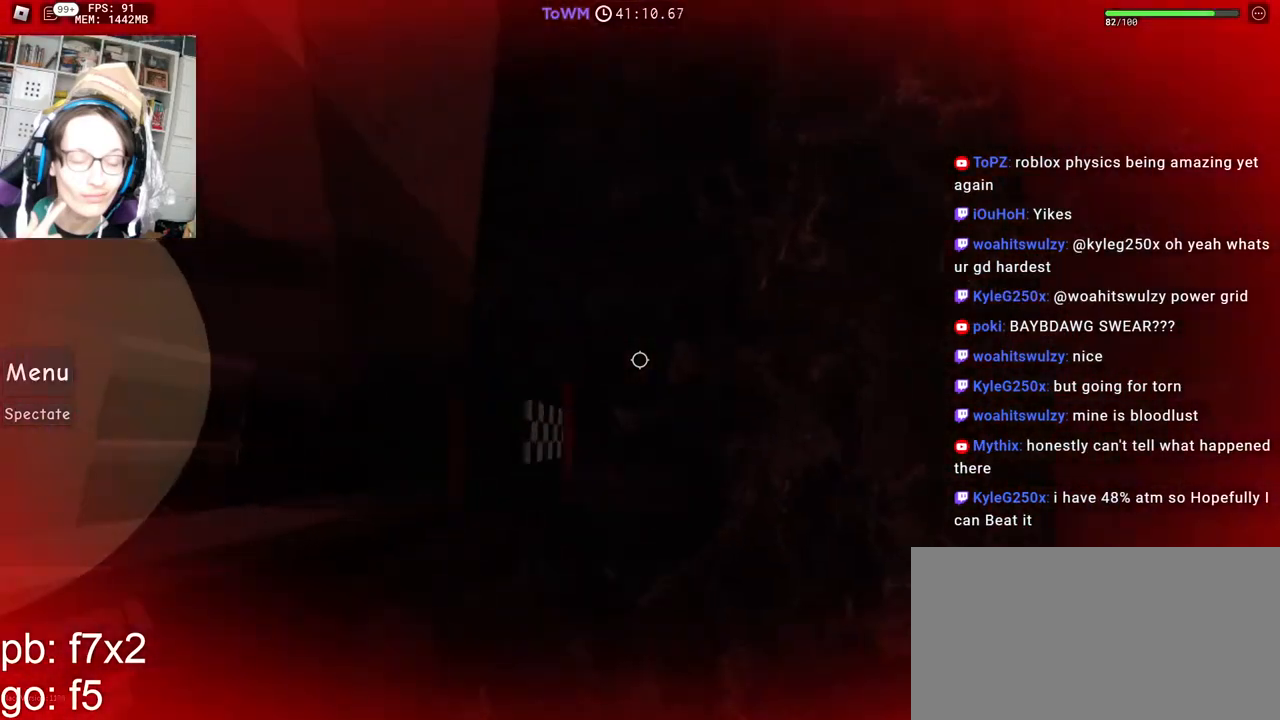
{"keys": ["w"], "mouse": ["right"], "events": [[50, "mouse_wheel", "down"], [50, "shift", "down"], [117, "mouse_wheel", "up"], [117, "w", "down"], [200, "shift", "up"], [350, "space", "up"], [434, "d", "up"]]}
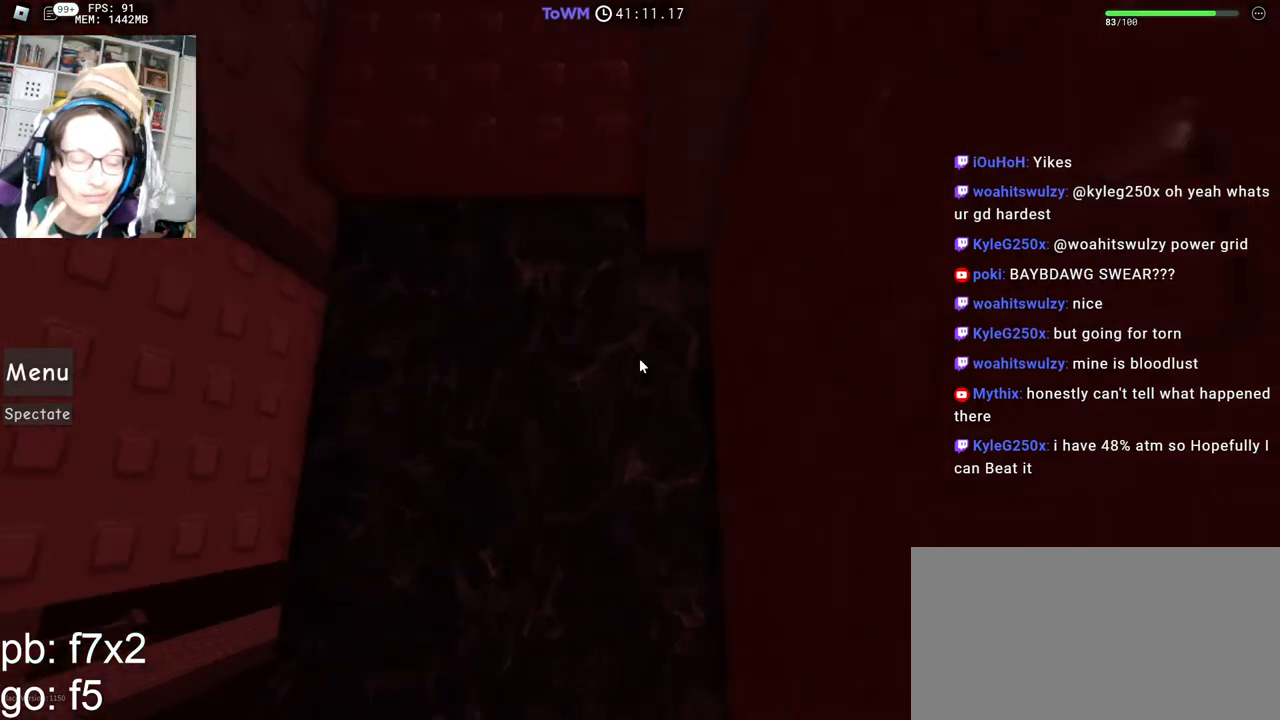
{"keys": ["d", "w"], "mouse": [], "events": [[367, "mouse_right", "up"], [500, "d", "down"]]}
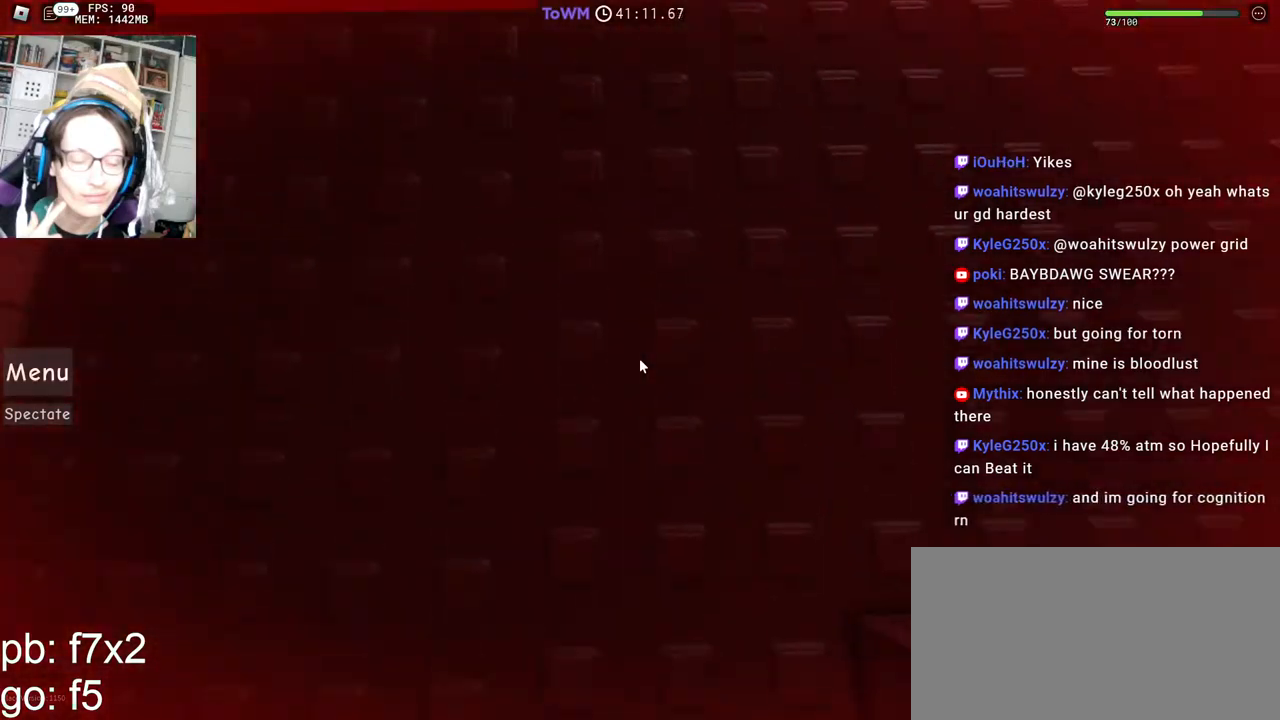
{"keys": ["s"], "mouse": ["right"], "events": [[34, "w", "up"], [84, "mouse_right", "down"], [250, "s", "down"], [434, "d", "up"]]}
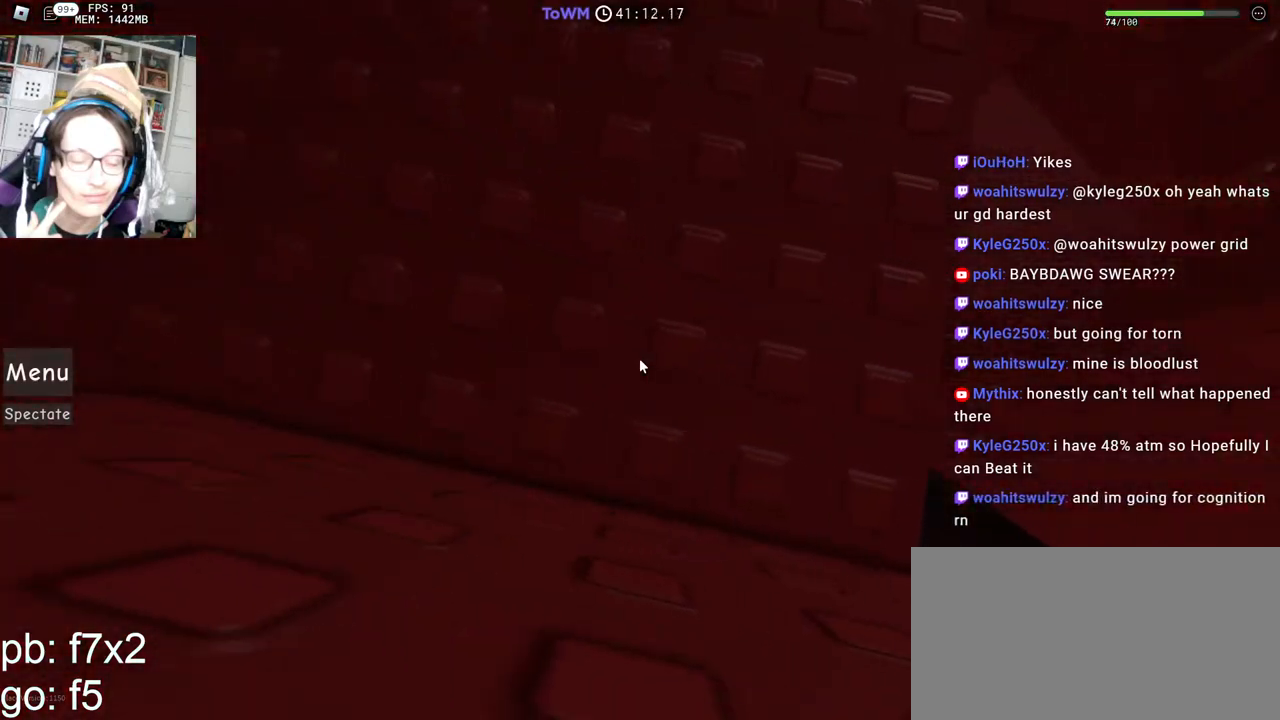
{"keys": [], "mouse": ["right"], "events": [[234, "s", "up"]]}
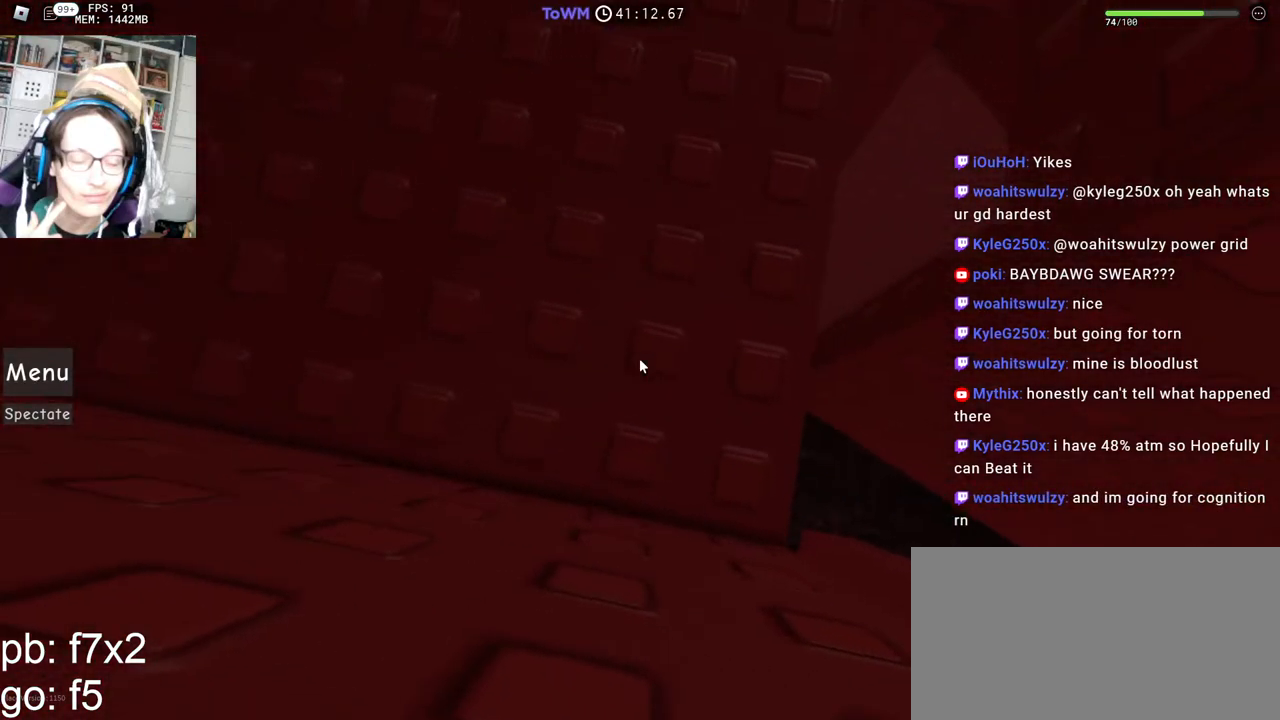
{"keys": [], "mouse": ["right"], "events": [[200, "s", "down"], [300, "s", "up"]]}
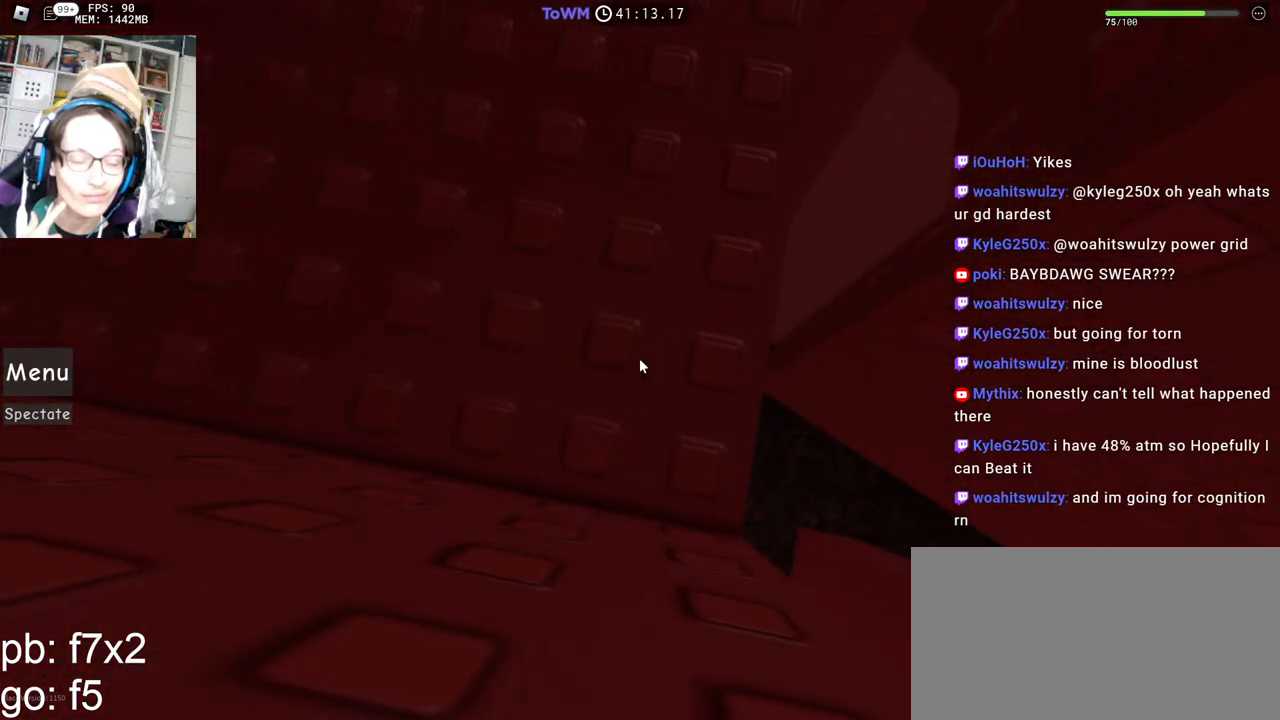
{"keys": [], "mouse": ["right"], "events": []}
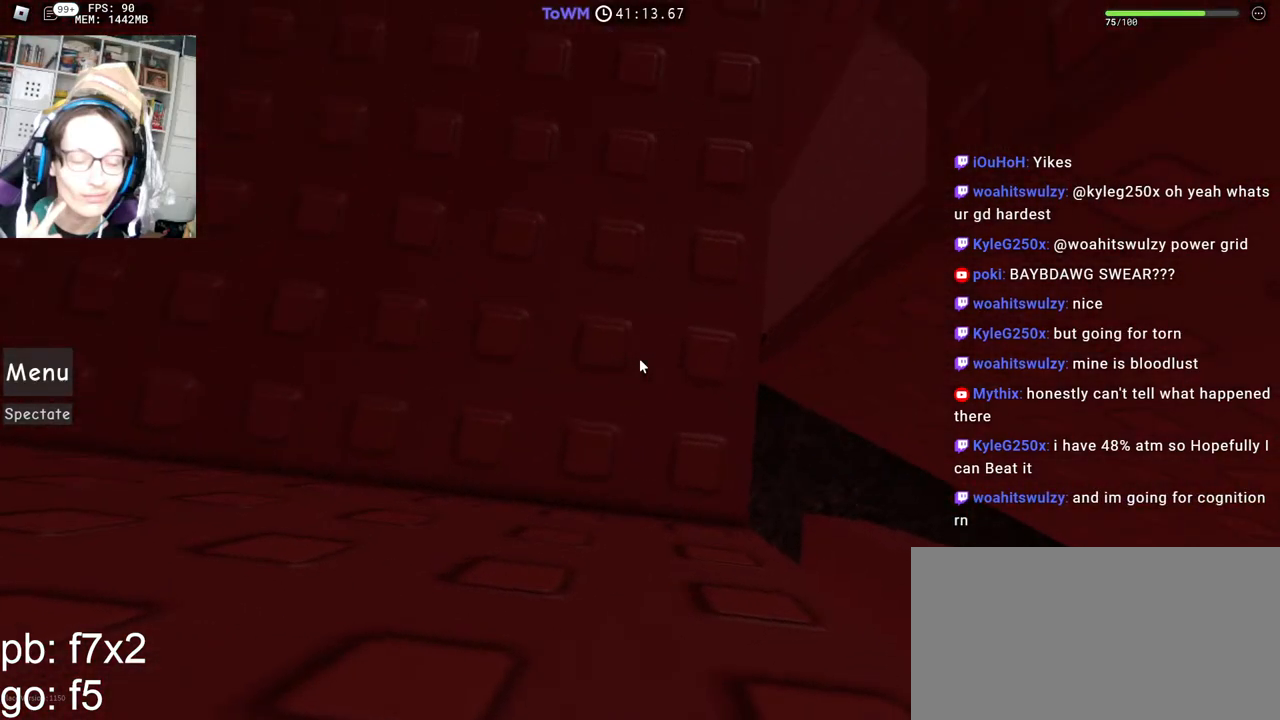
{"keys": ["s"], "mouse": ["right"], "events": [[17, "s", "down"], [117, "s", "up"], [184, "s", "down"], [284, "s", "up"], [350, "s", "down"], [417, "s", "up"], [500, "s", "down"]]}
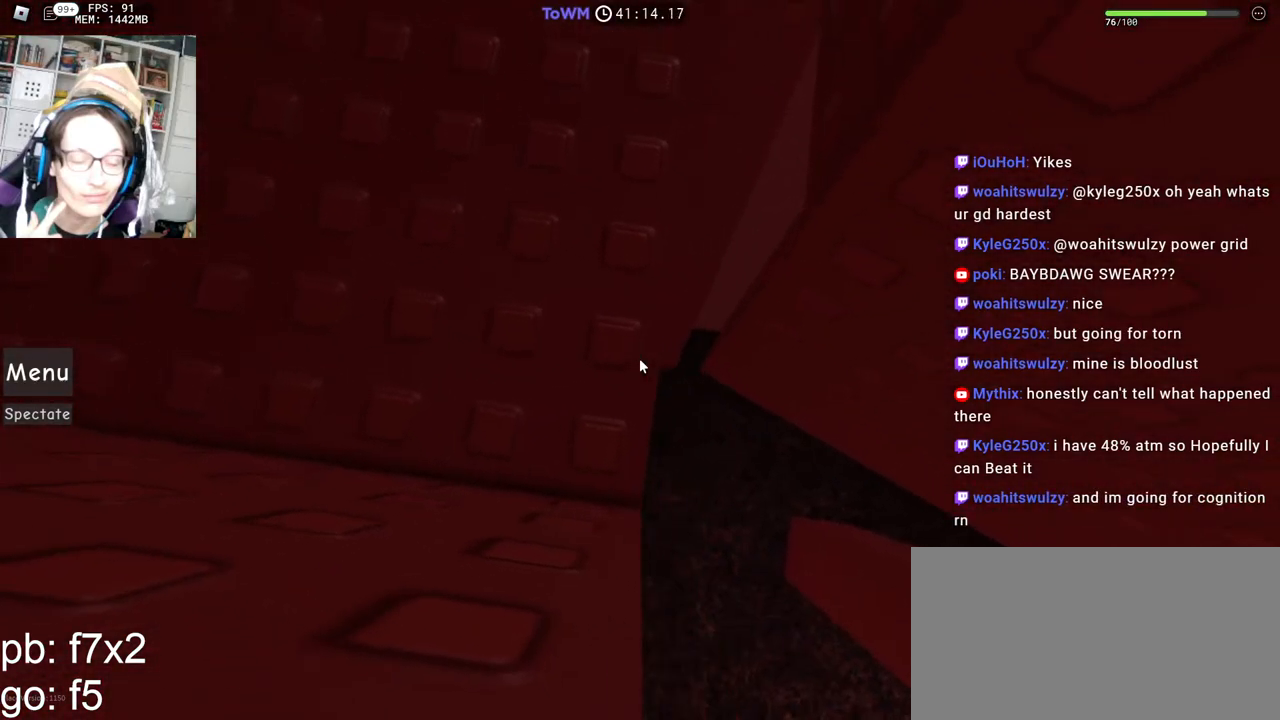
{"keys": ["s"], "mouse": ["right"], "events": [[50, "s", "up"], [300, "s", "down"], [367, "s", "up"], [450, "s", "down"]]}
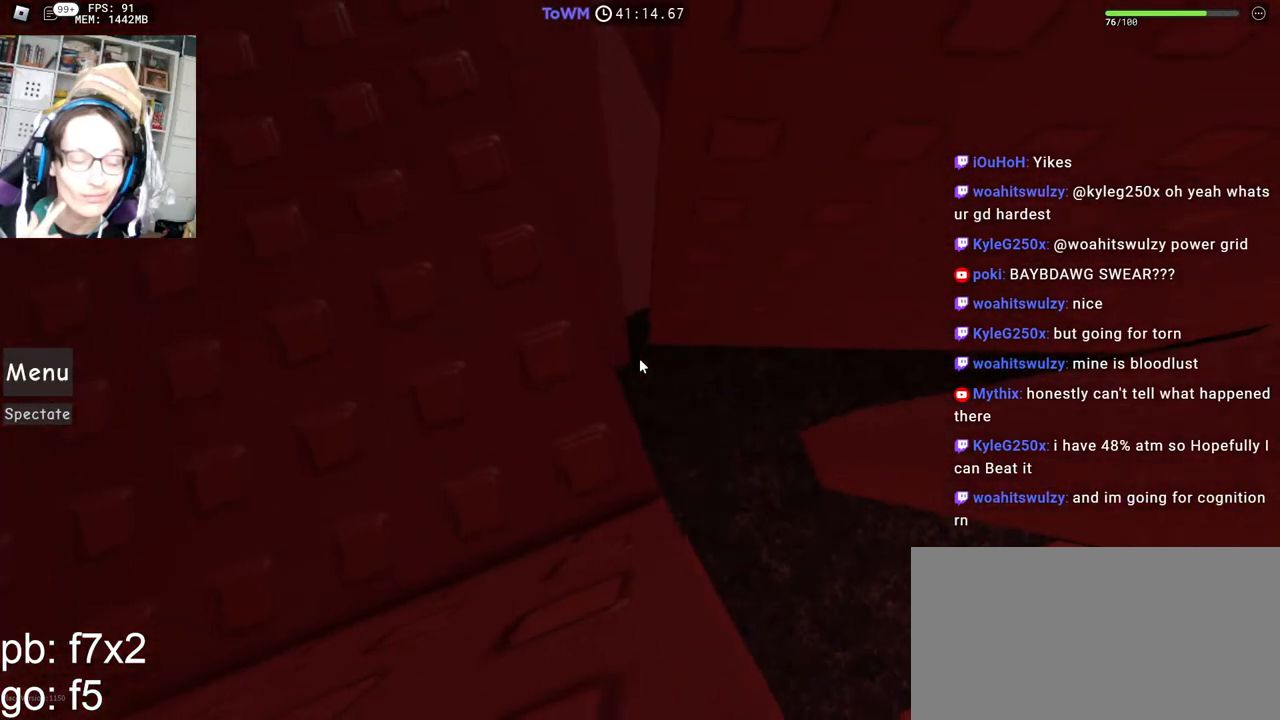
{"keys": [], "mouse": ["wheel", "right"], "events": [[34, "s", "up"], [117, "s", "down"], [184, "s", "up"], [267, "s", "down"], [317, "s", "up"], [500, "mouse_wheel", "down"]]}
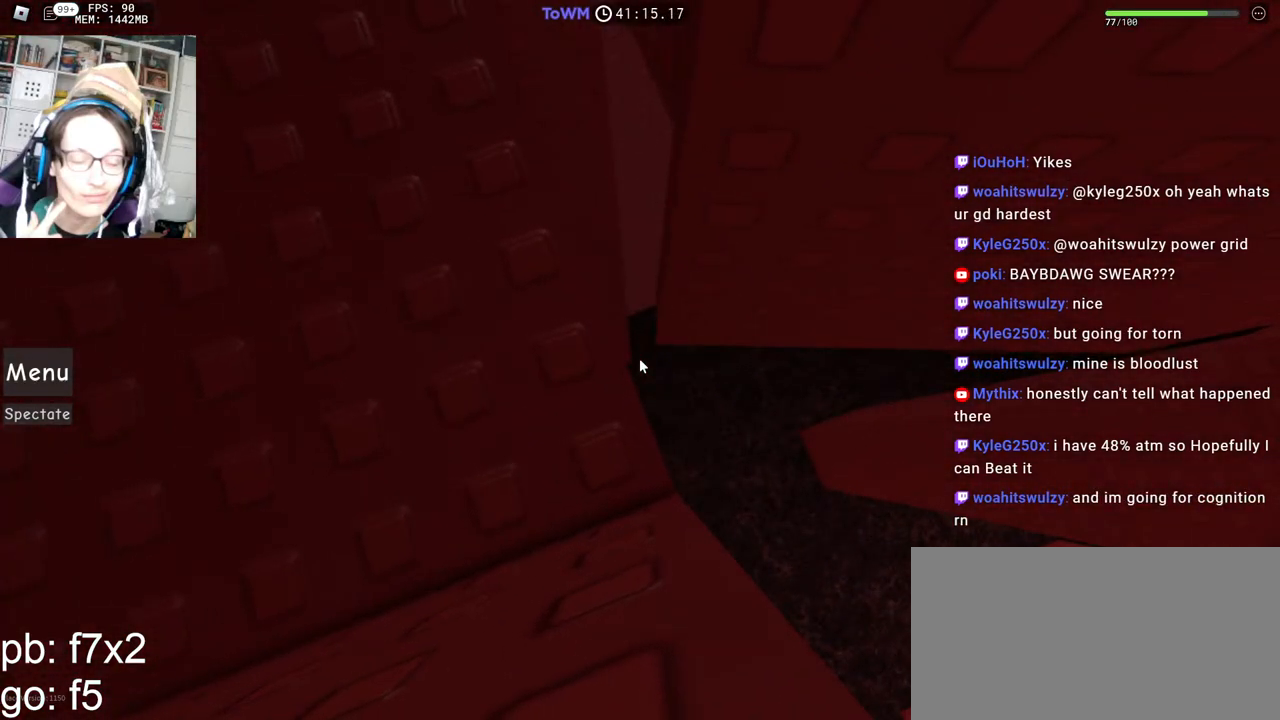
{"keys": [], "mouse": ["right"], "events": [[100, "mouse_wheel", "up"]]}